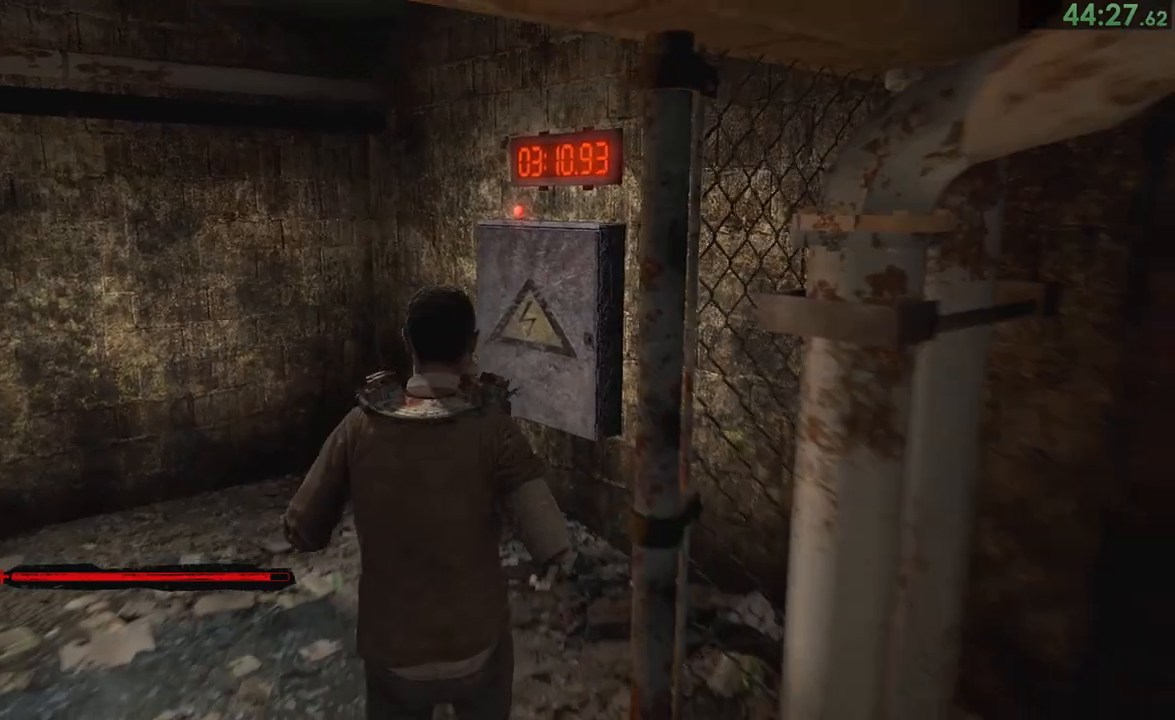
Gameplay with a controller (PlayStation layout); each line is a JSON object with the inputs held at the frame after it. "button_events" lists button changes between this image and that frame as [ms after this image, input, new state], when the widget could be followed in between (sticks are given only as held states). Not read: L1 L2.
{"buttons": ["CROSS"], "left_stick": "center", "right_stick": "center", "button_events": [[467, "CROSS", "down"]]}
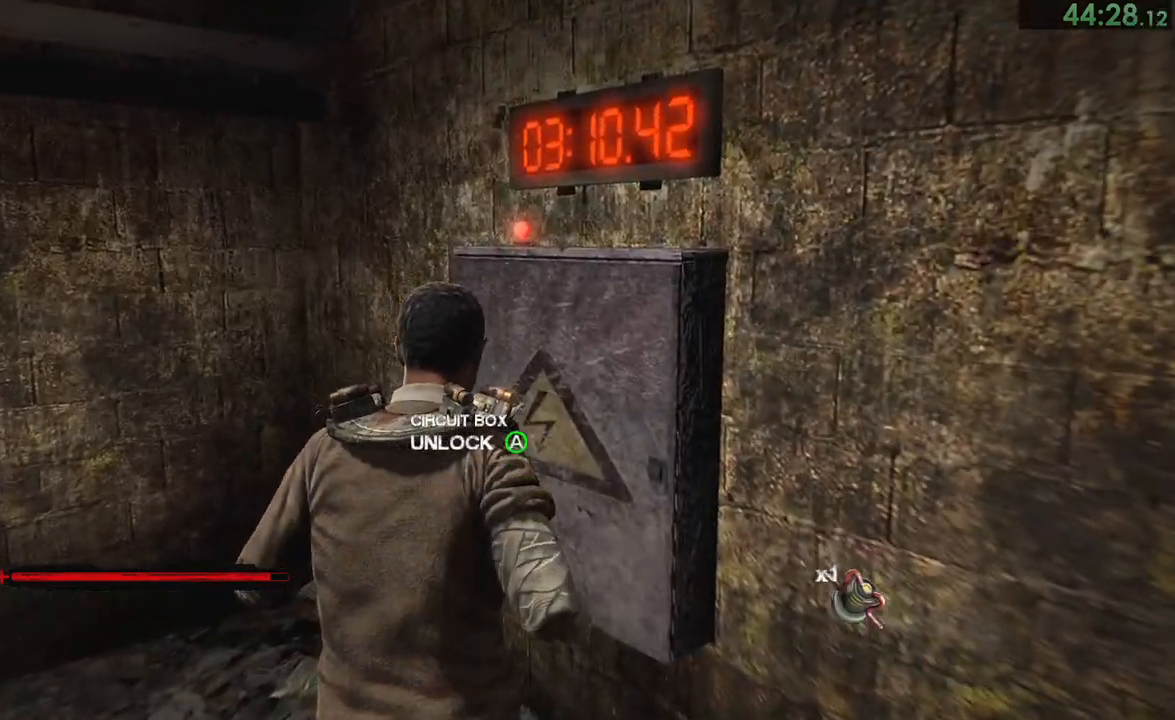
{"buttons": [], "left_stick": "center", "right_stick": "center", "button_events": [[33, "CROSS", "up"]]}
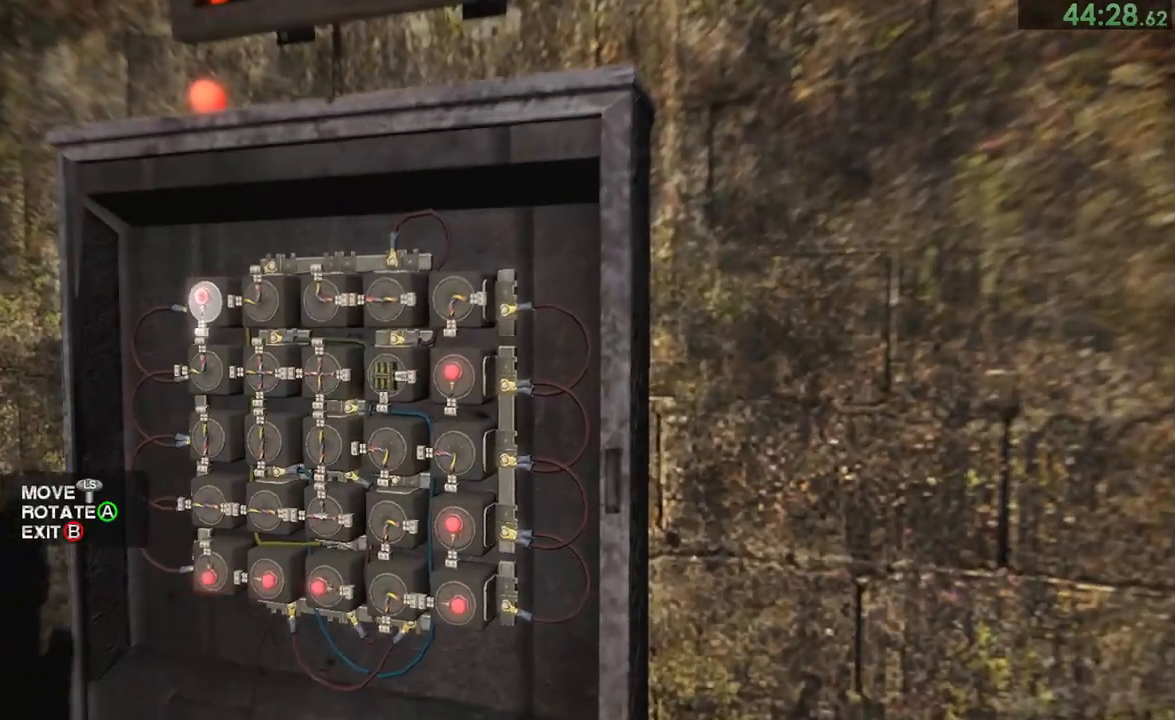
{"buttons": [], "left_stick": "center", "right_stick": "center", "button_events": []}
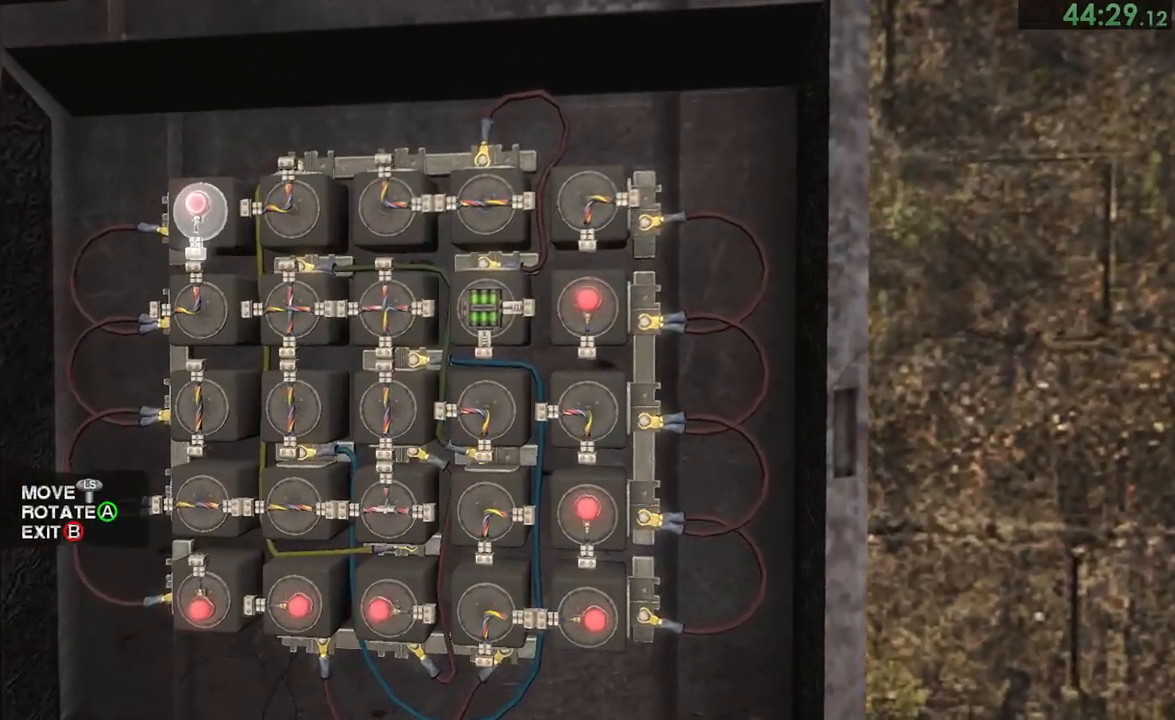
{"buttons": ["CROSS"], "left_stick": "center", "right_stick": "center", "button_events": [[17, "CROSS", "down"], [83, "CROSS", "up"], [183, "CROSS", "down"], [250, "CROSS", "up"], [450, "CROSS", "down"]]}
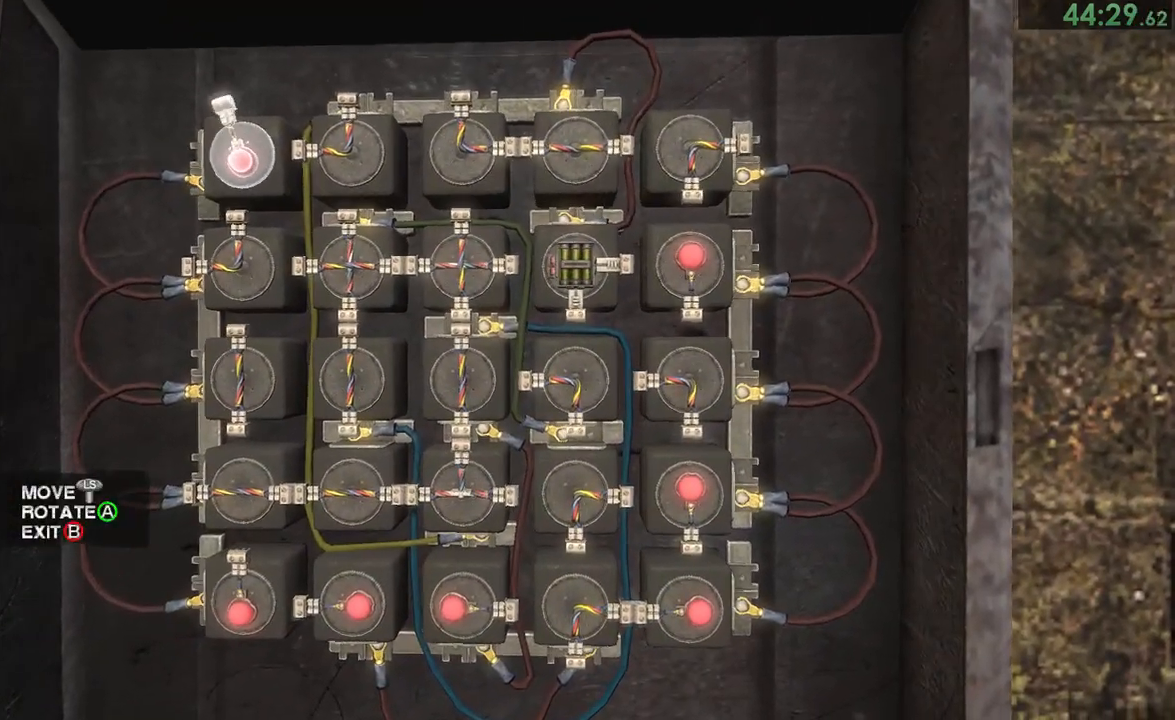
{"buttons": [], "left_stick": "center", "right_stick": "center", "button_events": [[17, "CROSS", "up"], [417, "CROSS", "down"], [483, "CROSS", "up"]]}
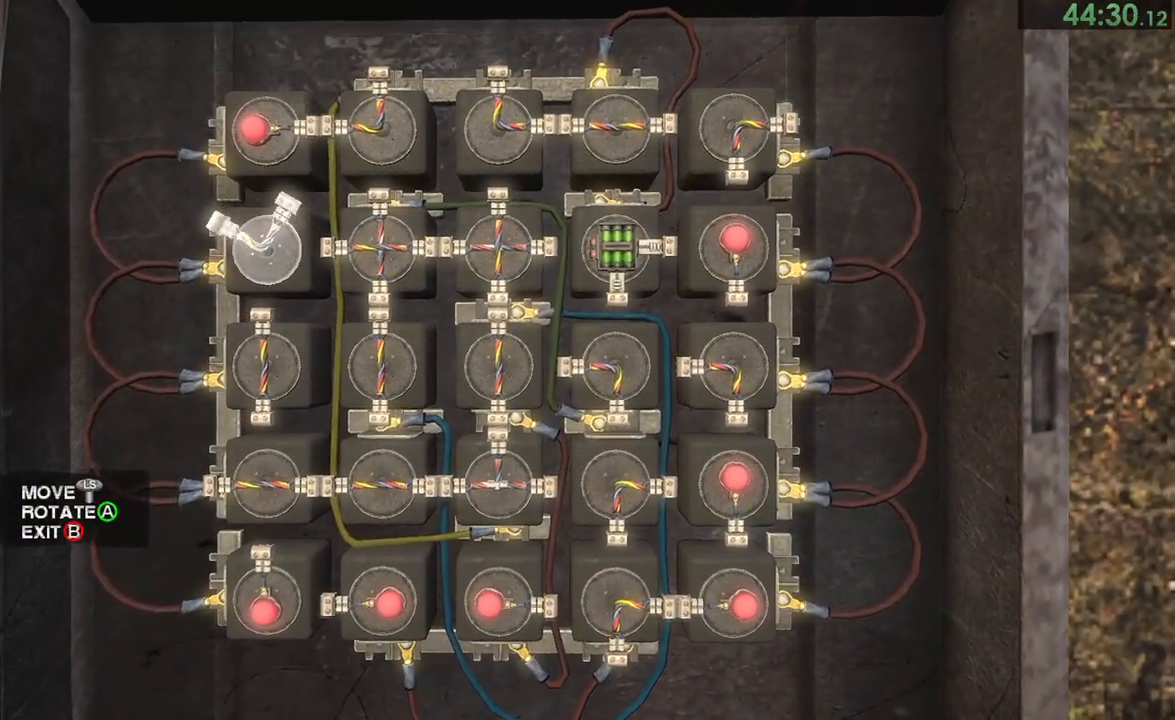
{"buttons": ["CROSS"], "left_stick": "center", "right_stick": "center", "button_events": [[67, "CROSS", "down"], [167, "CROSS", "up"], [500, "CROSS", "down"]]}
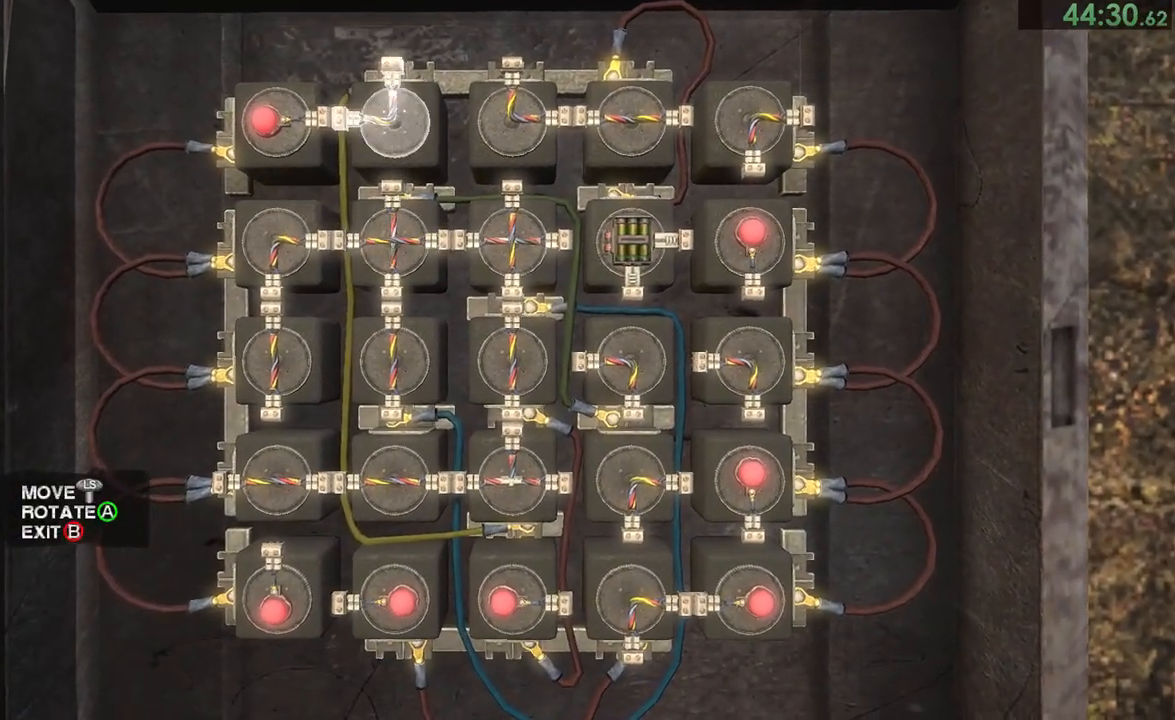
{"buttons": ["CROSS"], "left_stick": "center", "right_stick": "center", "button_events": [[100, "CROSS", "up"], [267, "CROSS", "down"], [333, "CROSS", "up"], [433, "CROSS", "down"]]}
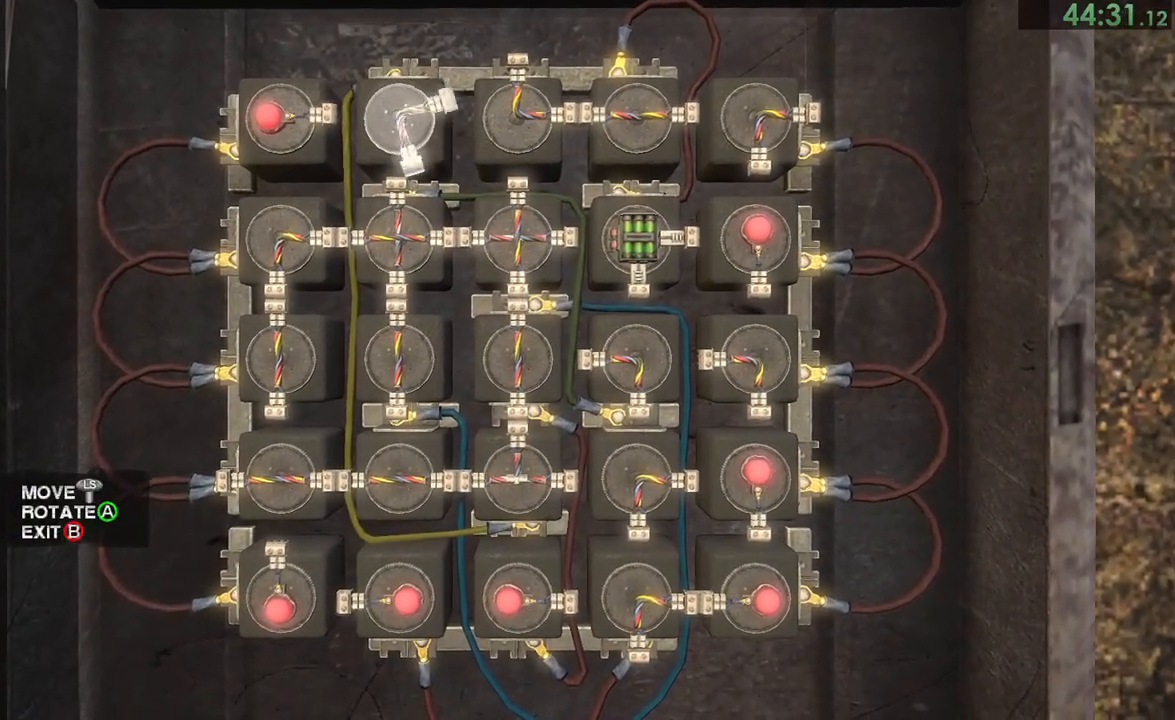
{"buttons": [], "left_stick": "right", "right_stick": "center", "button_events": [[33, "CROSS", "up"], [333, "CROSS", "down"], [433, "CROSS", "up"]]}
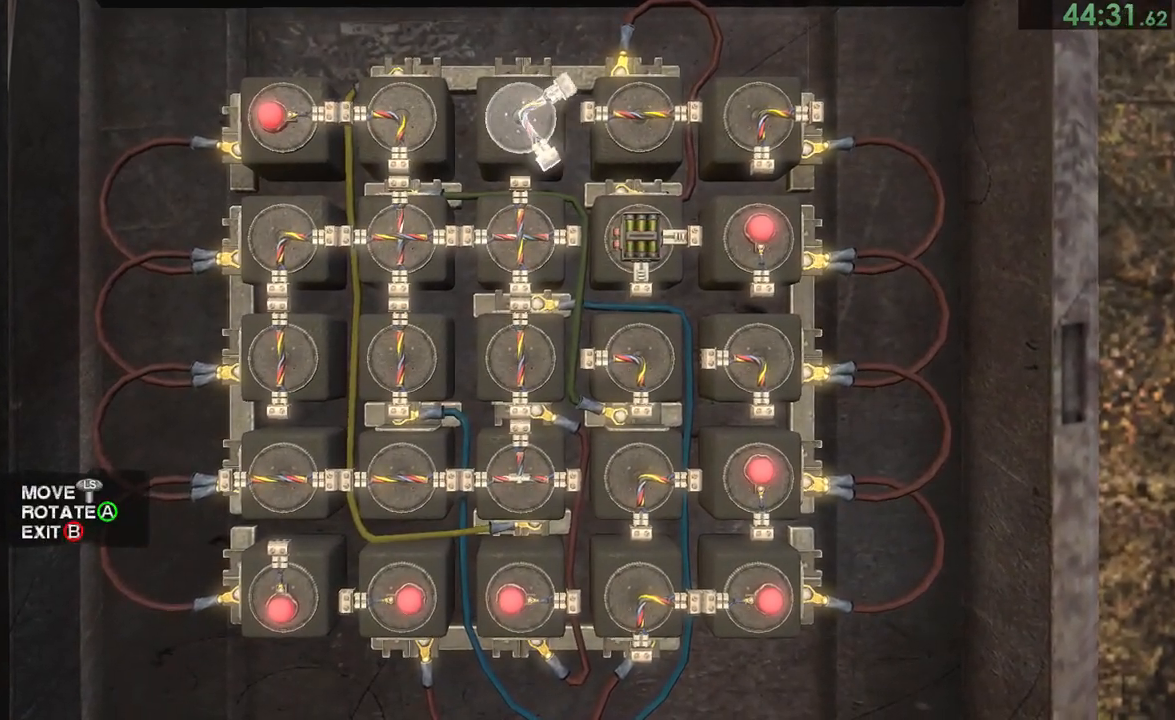
{"buttons": [], "left_stick": "down", "right_stick": "center", "button_events": [[283, "CROSS", "down"], [350, "CROSS", "up"]]}
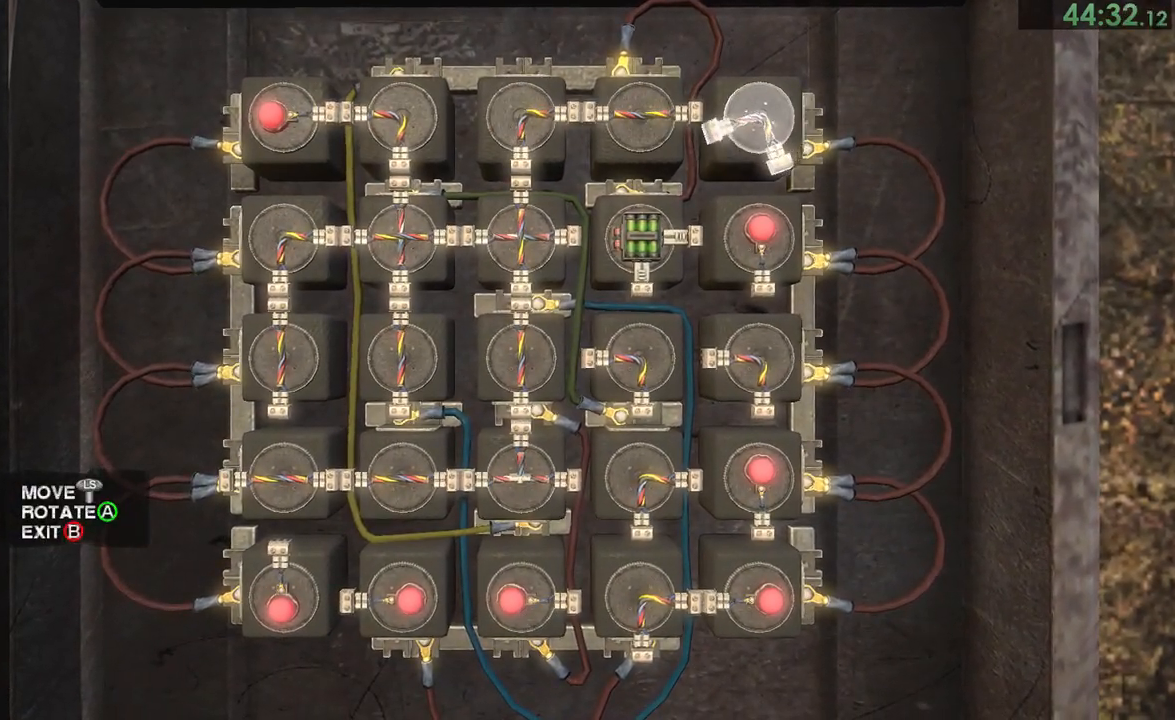
{"buttons": ["CROSS"], "left_stick": "center", "right_stick": "center", "button_events": [[217, "CROSS", "down"], [283, "CROSS", "up"], [483, "CROSS", "down"]]}
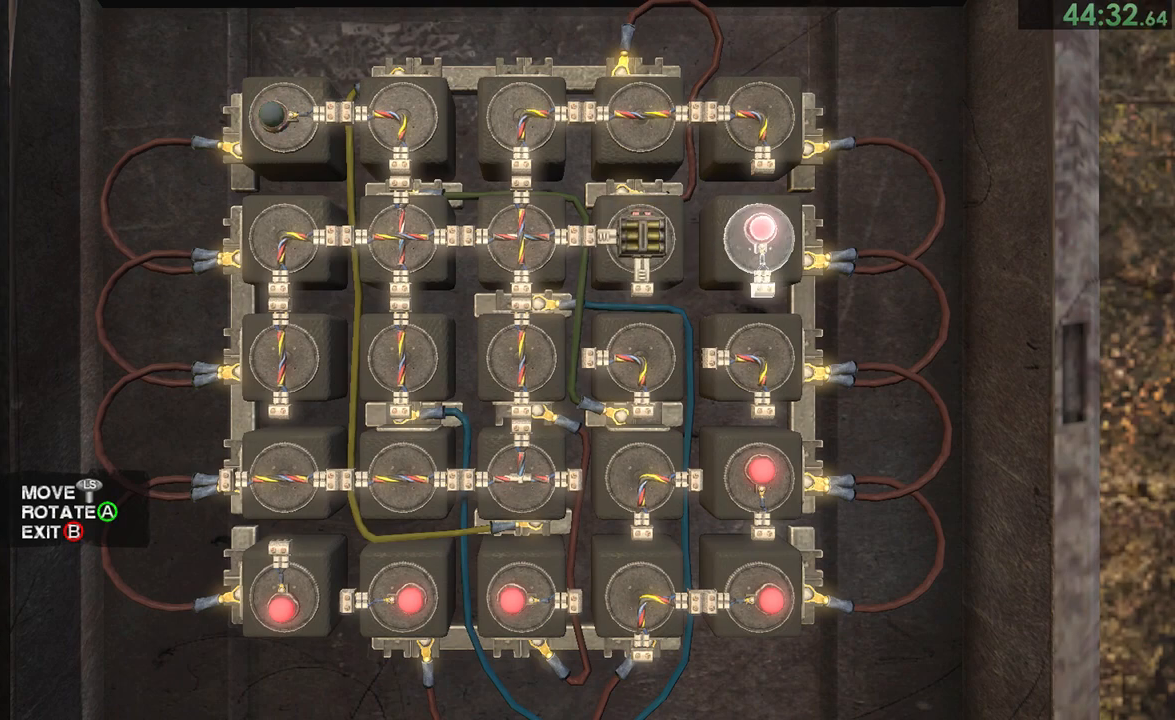
{"buttons": [], "left_stick": "center", "right_stick": "center", "button_events": [[50, "CROSS", "up"], [150, "CROSS", "down"], [217, "CROSS", "up"]]}
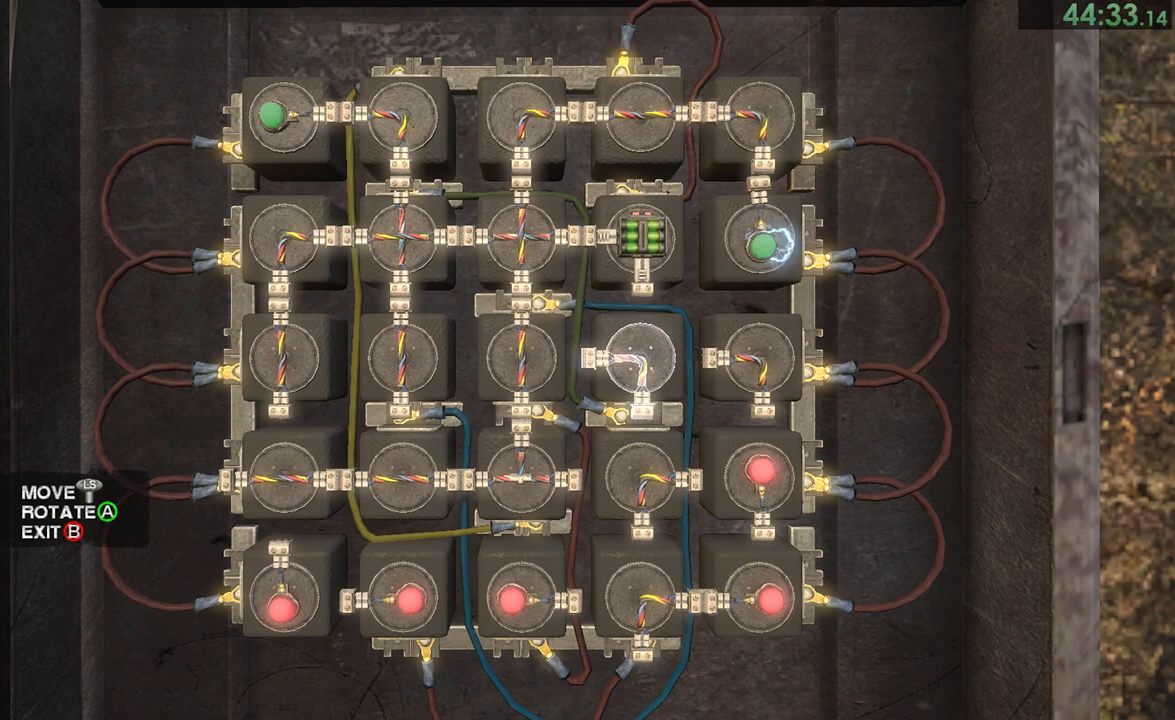
{"buttons": [], "left_stick": "center", "right_stick": "center", "button_events": [[233, "CROSS", "down"], [317, "CROSS", "up"], [400, "CROSS", "down"], [500, "CROSS", "up"]]}
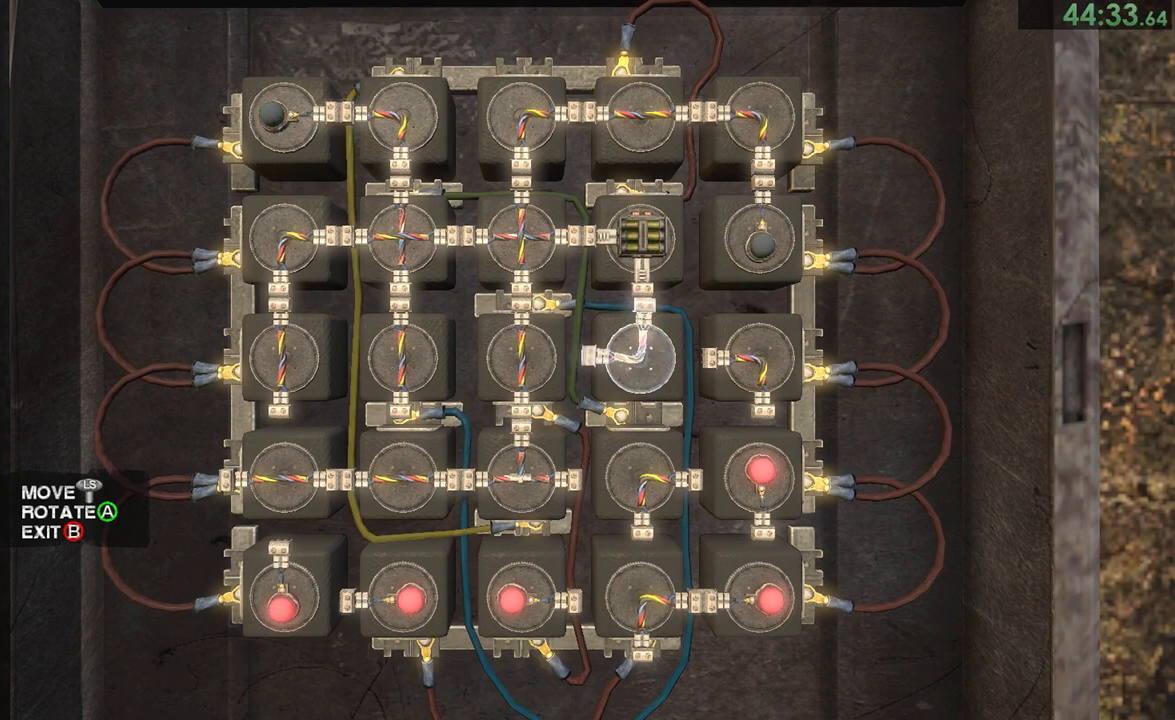
{"buttons": [], "left_stick": "center", "right_stick": "center", "button_events": [[400, "CROSS", "down"], [467, "CROSS", "up"]]}
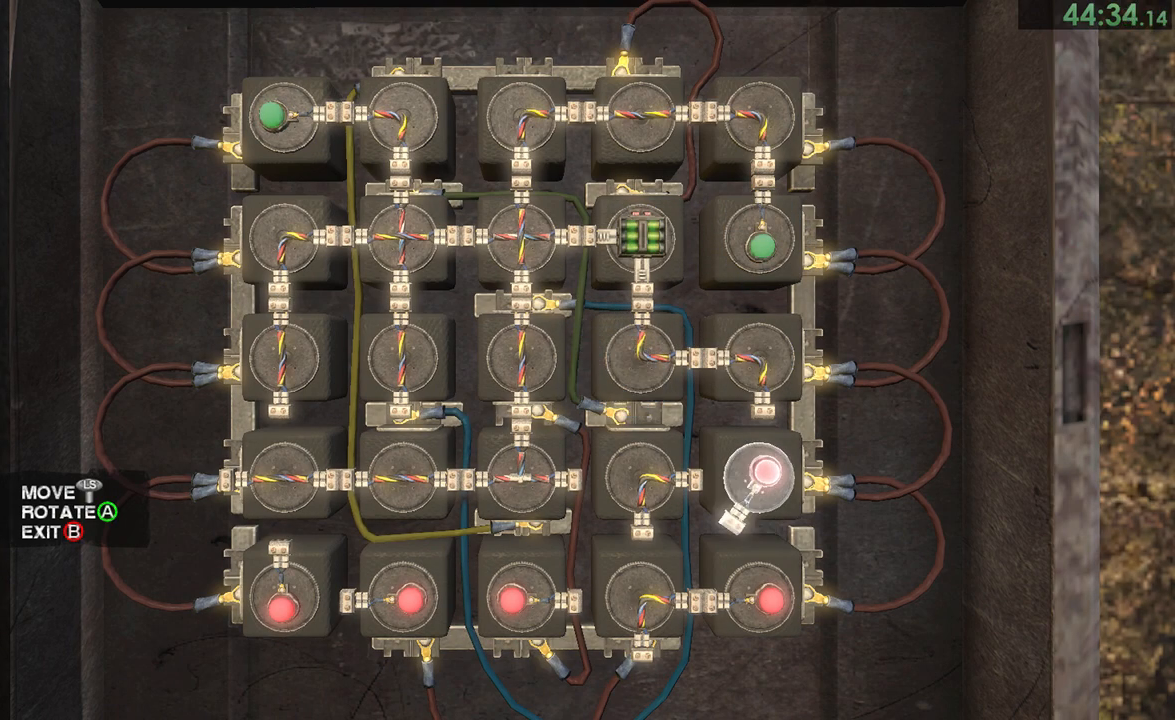
{"buttons": [], "left_stick": "center", "right_stick": "center", "button_events": [[67, "CROSS", "down"], [167, "CROSS", "up"], [400, "CROSS", "down"], [467, "CROSS", "up"]]}
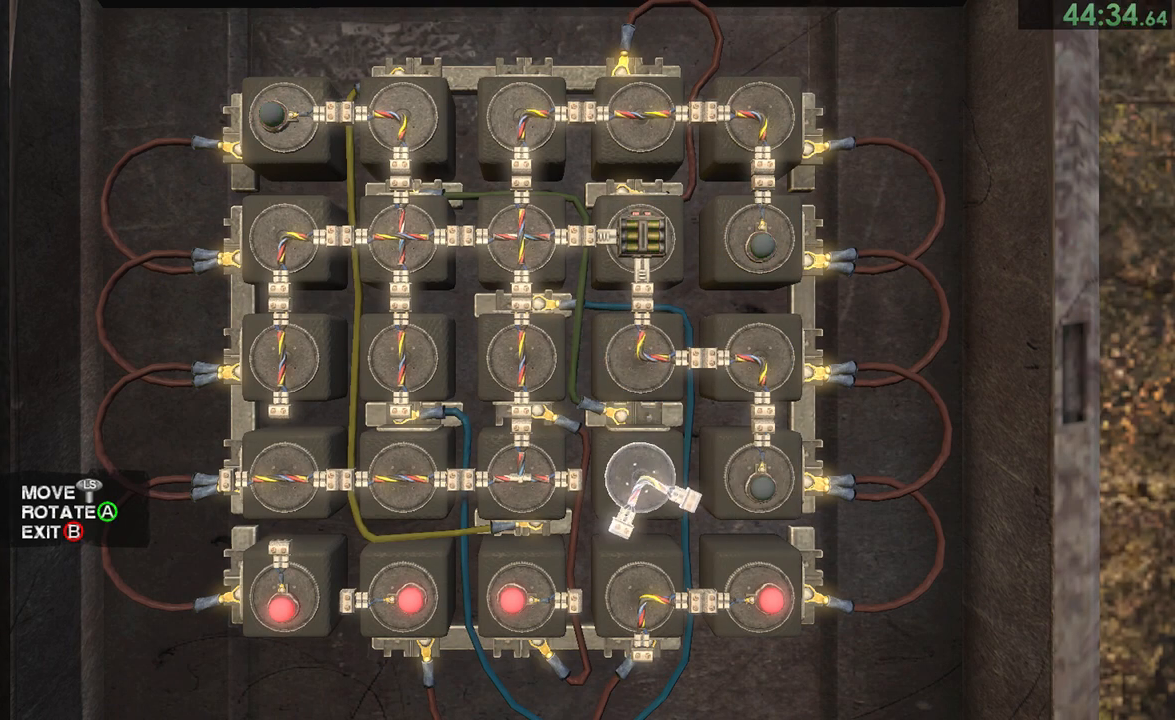
{"buttons": [], "left_stick": "center", "right_stick": "center", "button_events": [[200, "CROSS", "down"], [300, "CROSS", "up"], [400, "CROSS", "down"], [483, "CROSS", "up"]]}
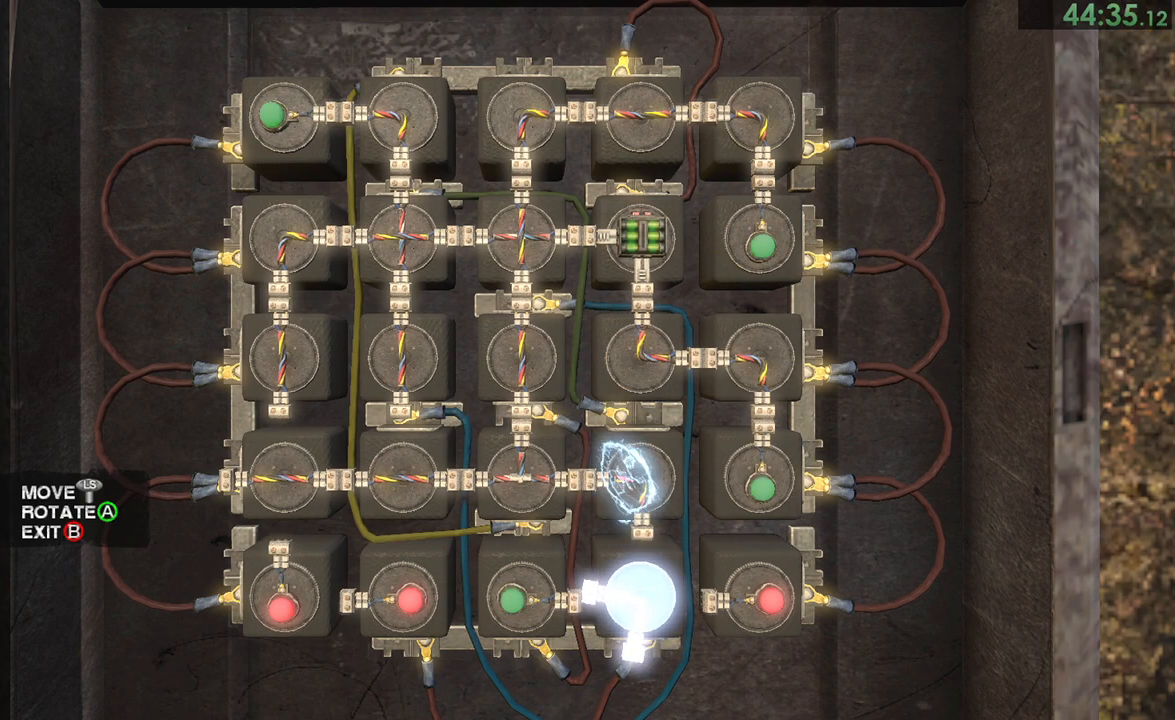
{"buttons": [], "left_stick": "left", "right_stick": "center", "button_events": [[217, "CROSS", "down"], [317, "CROSS", "up"]]}
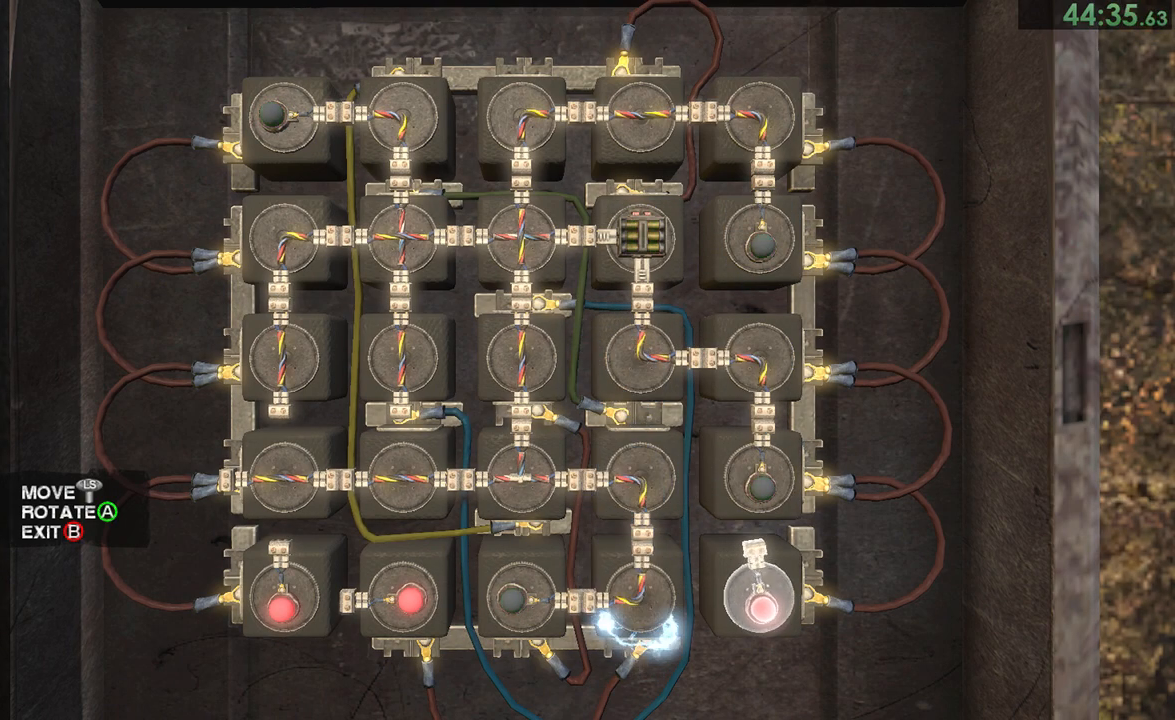
{"buttons": ["CROSS"], "left_stick": "center", "right_stick": "center", "button_events": [[83, "CROSS", "down"], [150, "CROSS", "up"], [317, "CROSS", "down"], [417, "CROSS", "up"], [483, "CROSS", "down"]]}
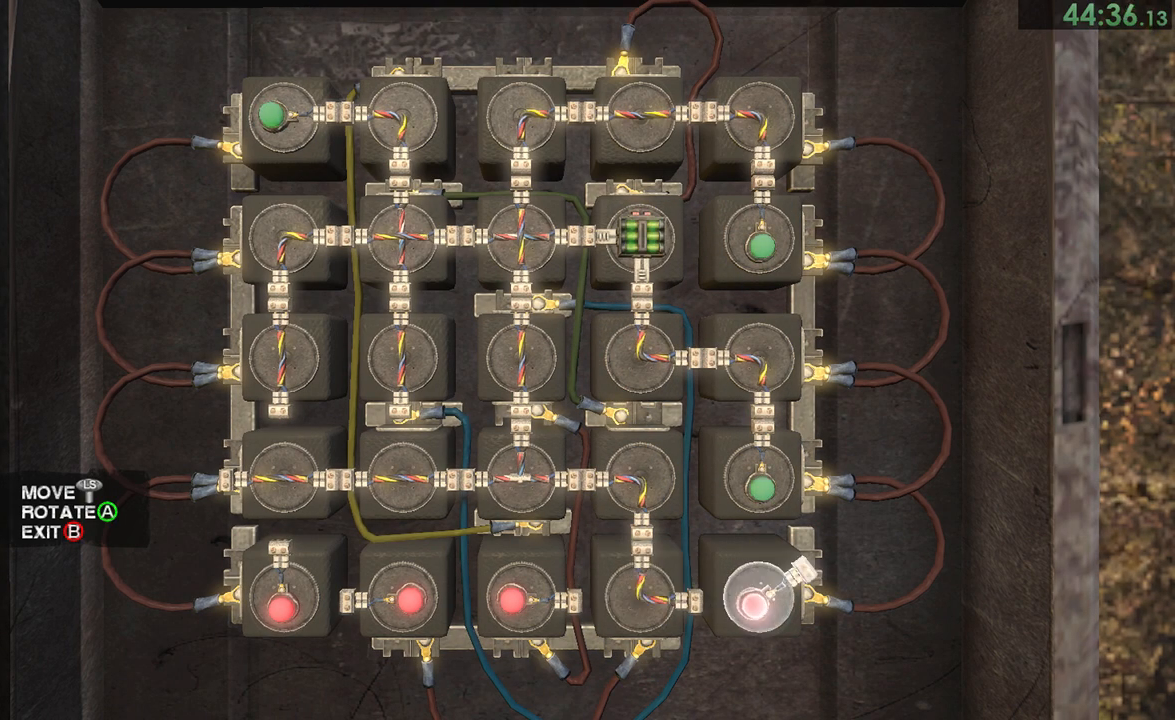
{"buttons": [], "left_stick": "center", "right_stick": "center", "button_events": [[83, "CROSS", "up"], [183, "CROSS", "down"], [250, "CROSS", "up"]]}
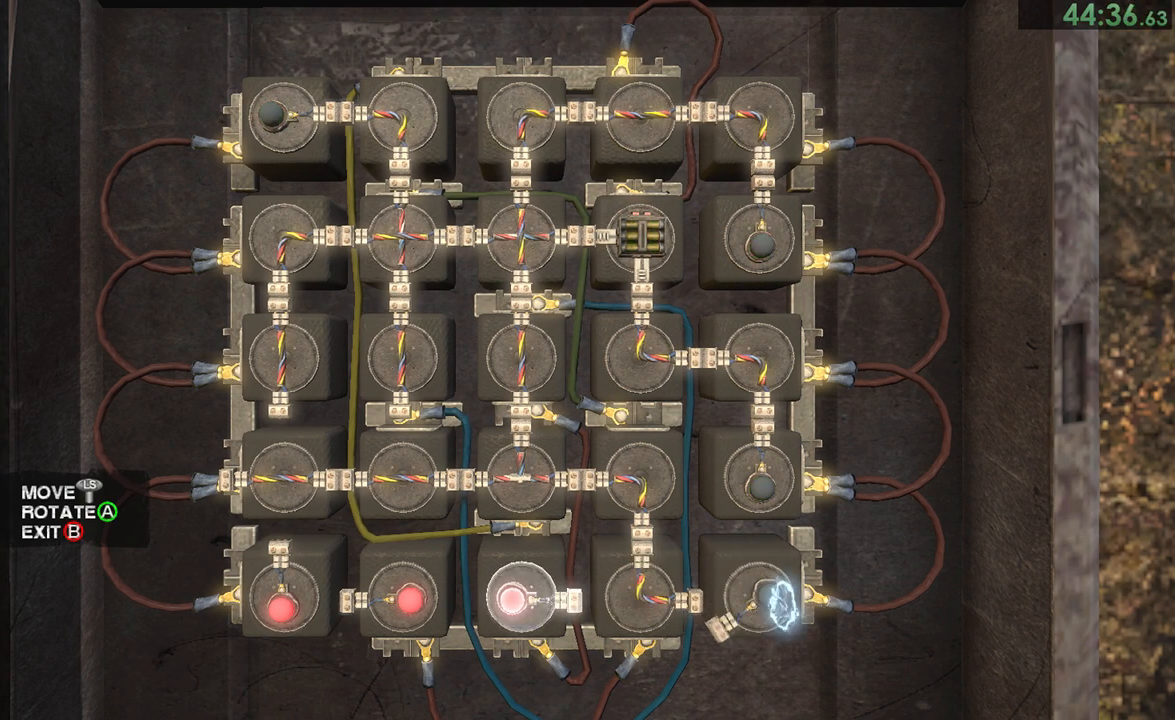
{"buttons": [], "left_stick": "up", "right_stick": "center", "button_events": [[17, "CROSS", "down"], [83, "CROSS", "up"], [167, "CROSS", "down"], [283, "CROSS", "up"], [400, "CROSS", "down"], [467, "CROSS", "up"]]}
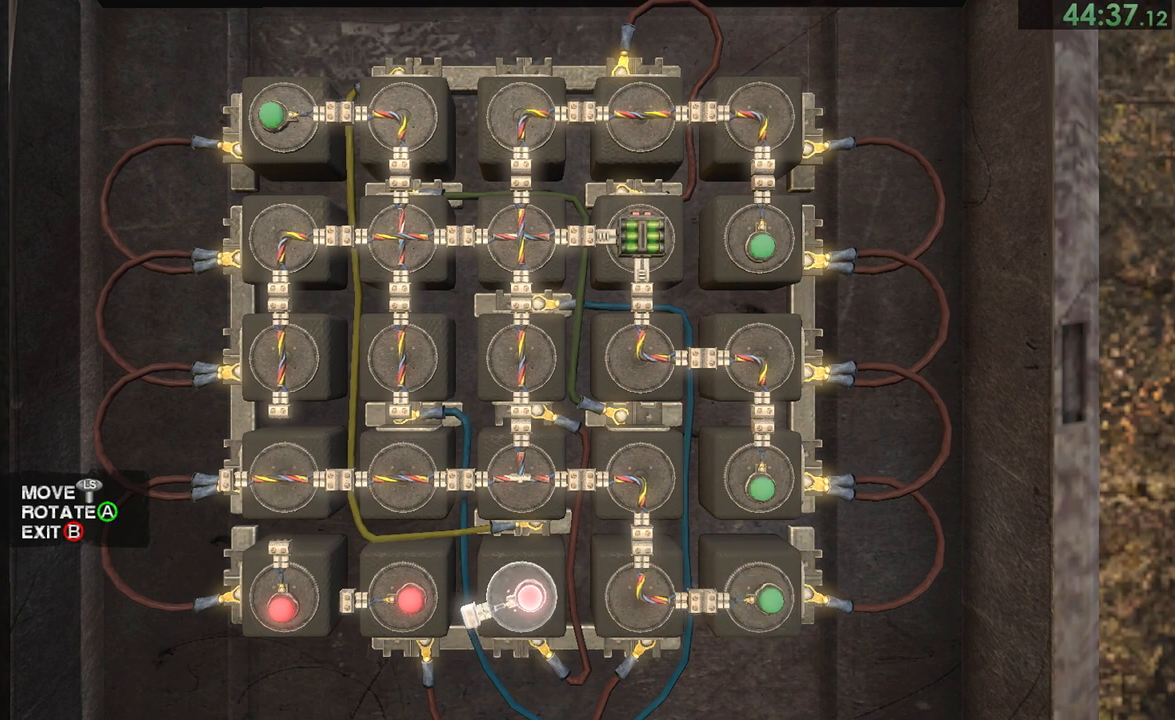
{"buttons": [], "left_stick": "center", "right_stick": "center", "button_events": [[67, "CROSS", "down"], [133, "CROSS", "up"], [233, "CROSS", "down"], [300, "CROSS", "up"]]}
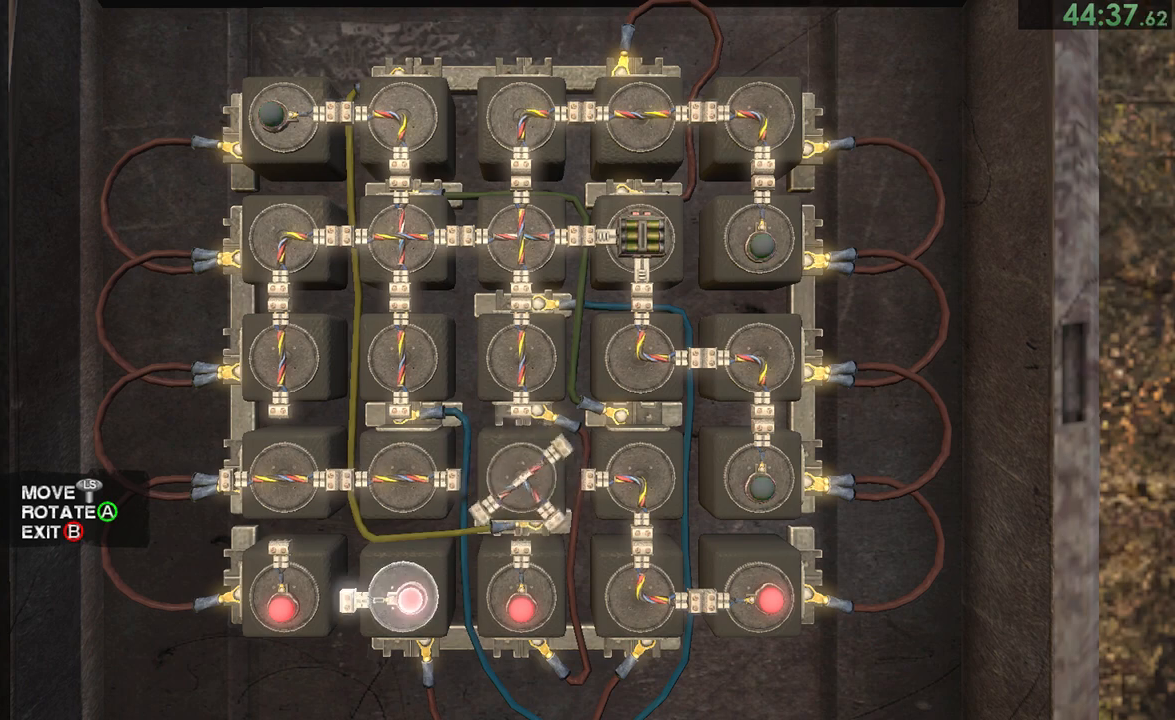
{"buttons": ["CROSS"], "left_stick": "center", "right_stick": "center", "button_events": [[200, "CROSS", "down"], [300, "CROSS", "up"], [467, "CROSS", "down"]]}
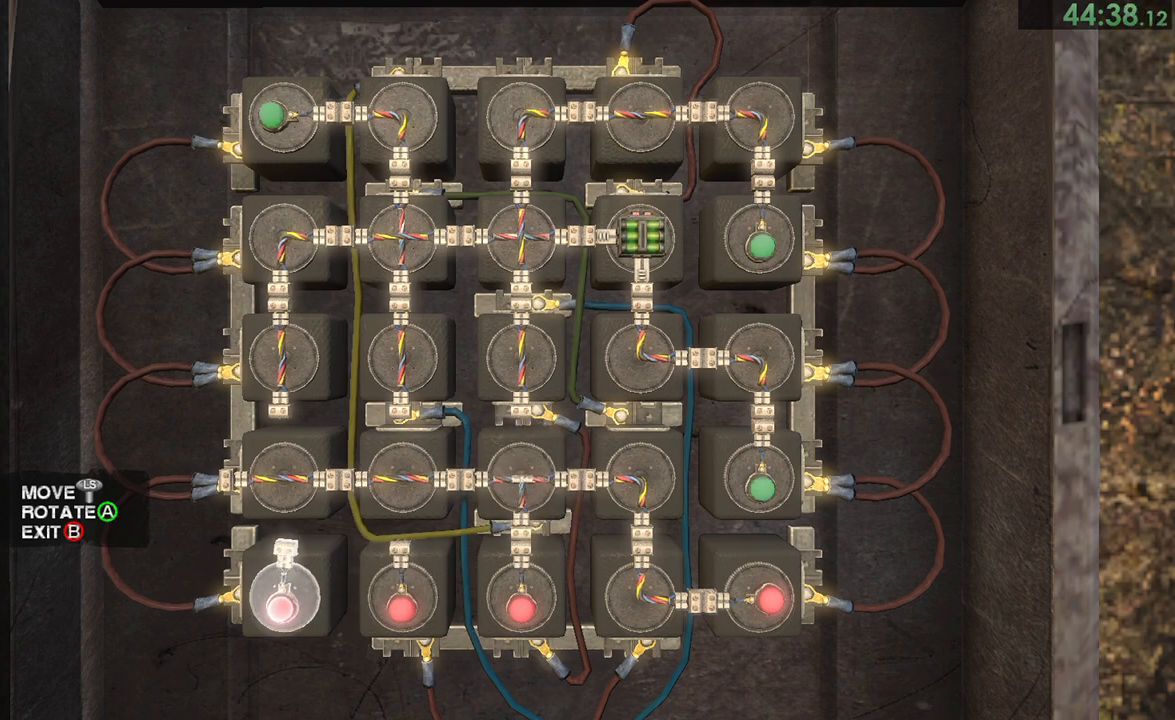
{"buttons": [], "left_stick": "down", "right_stick": "center", "button_events": [[67, "CROSS", "up"], [267, "CROSS", "down"], [350, "CROSS", "up"]]}
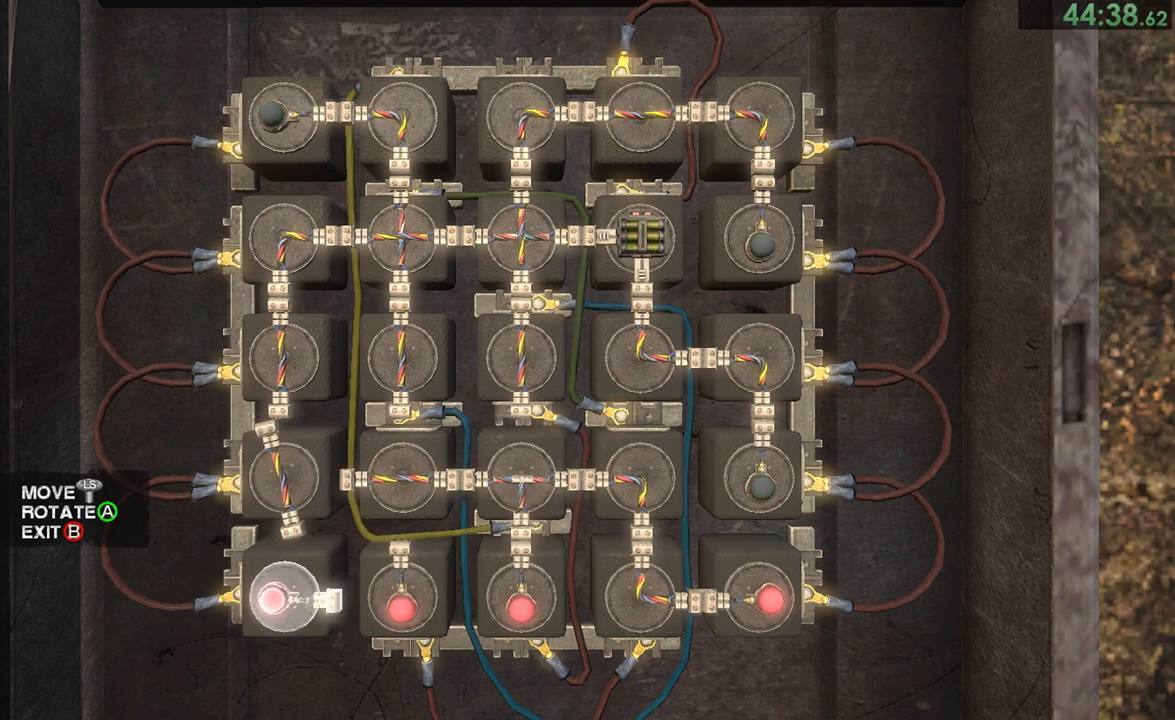
{"buttons": [], "left_stick": "left", "right_stick": "center", "button_events": []}
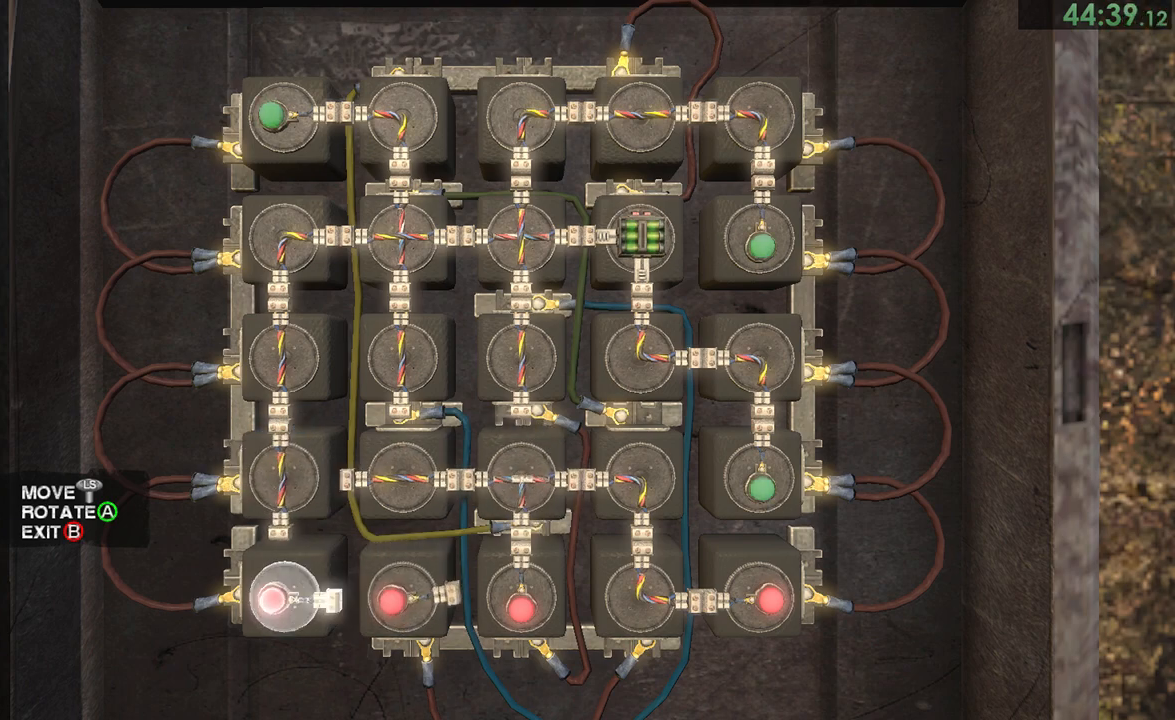
{"buttons": ["CROSS"], "left_stick": "center", "right_stick": "center", "button_events": [[83, "CROSS", "down"], [150, "CROSS", "up"], [250, "CROSS", "down"], [317, "CROSS", "up"], [417, "CROSS", "down"]]}
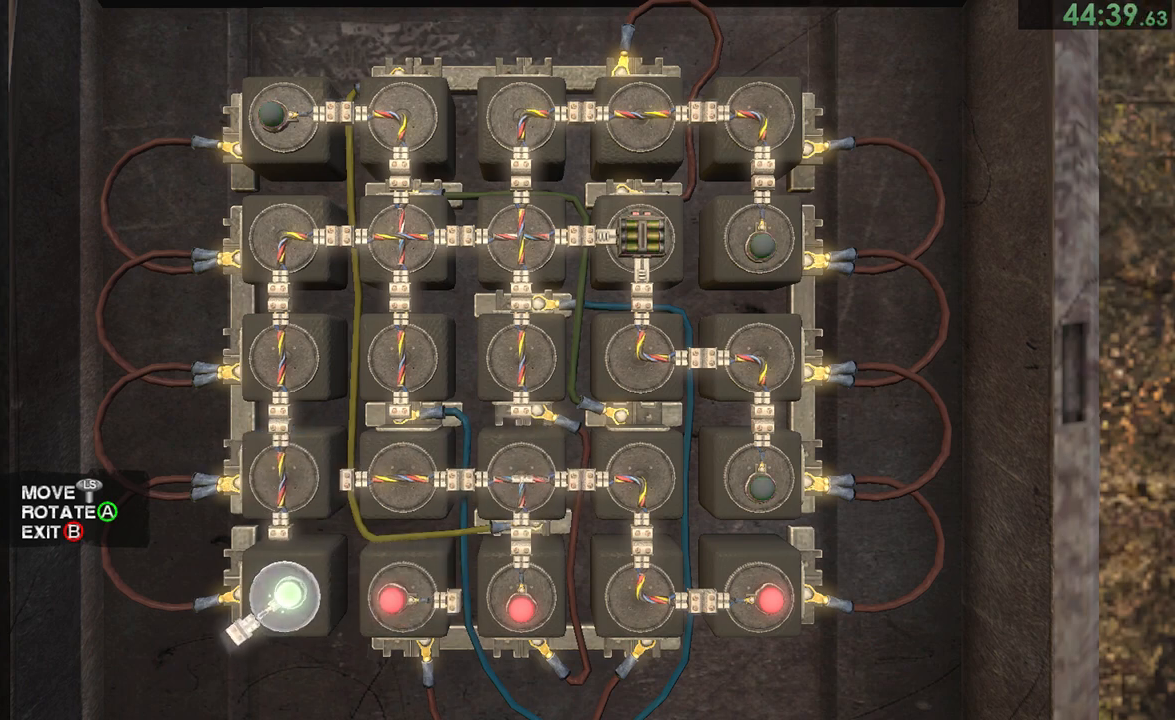
{"buttons": ["CROSS"], "left_stick": "center", "right_stick": "center", "button_events": [[17, "CROSS", "up"], [117, "CROSS", "down"], [183, "CROSS", "up"], [283, "CROSS", "down"], [350, "CROSS", "up"], [433, "CROSS", "down"]]}
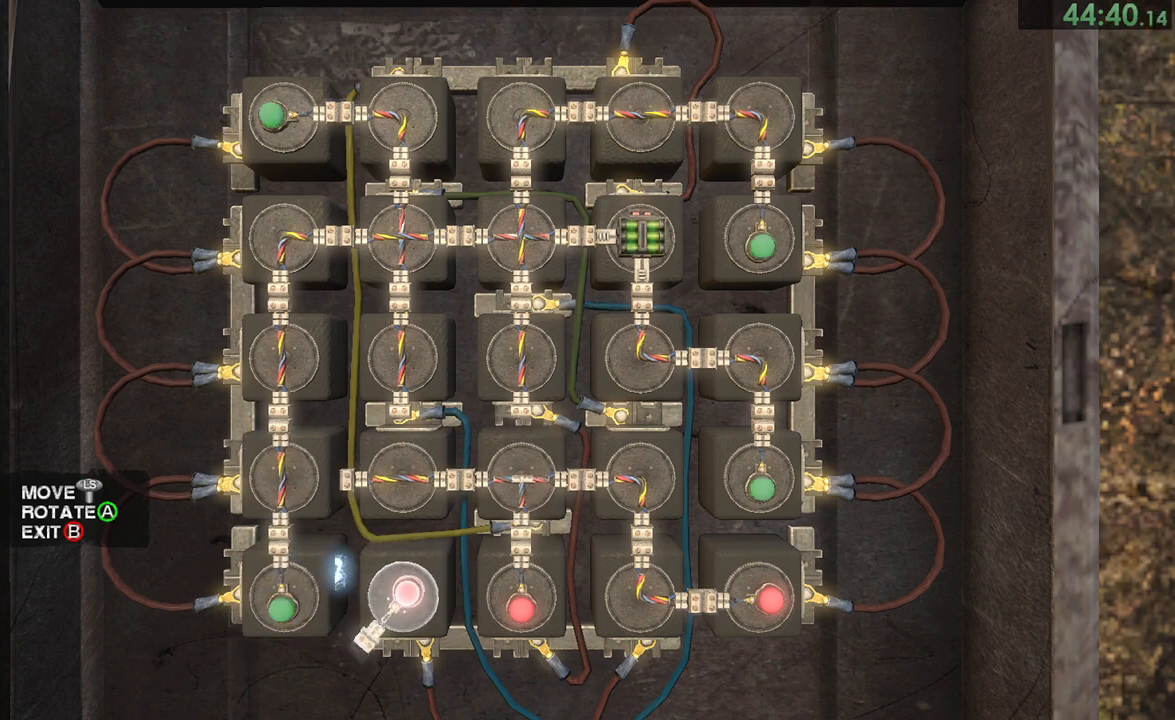
{"buttons": [], "left_stick": "right", "right_stick": "center", "button_events": [[50, "CROSS", "up"], [100, "CROSS", "down"], [200, "CROSS", "up"]]}
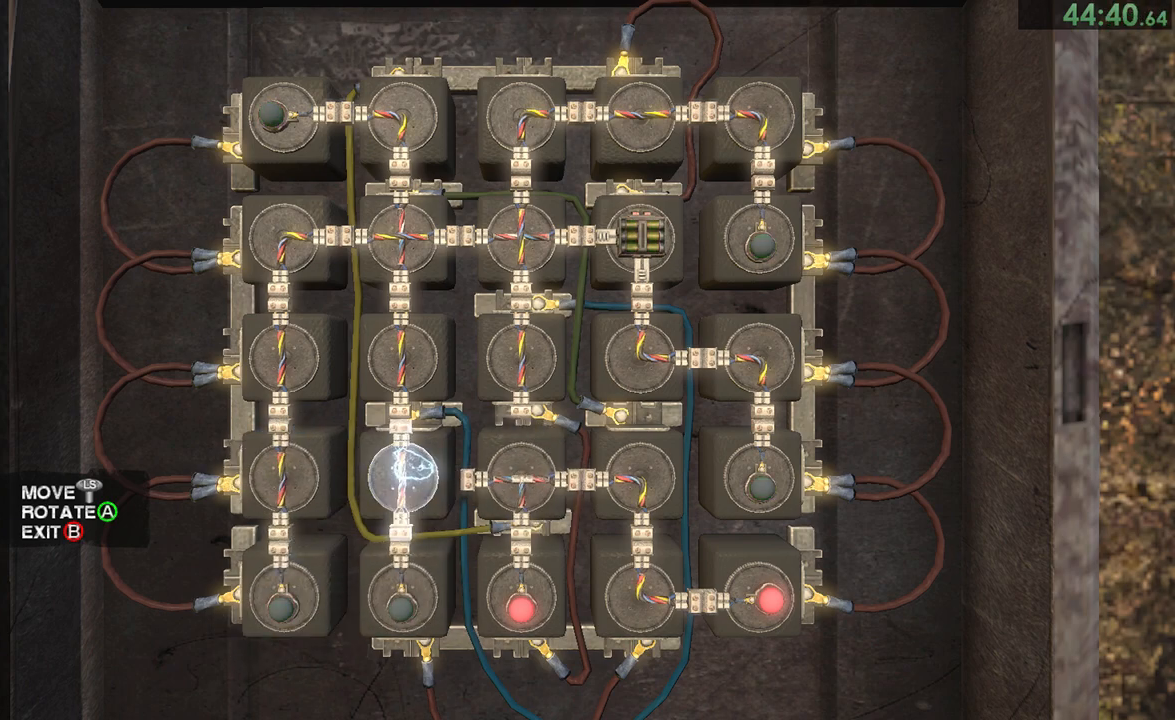
{"buttons": [], "left_stick": "center", "right_stick": "center", "button_events": [[367, "CROSS", "down"], [433, "CROSS", "up"]]}
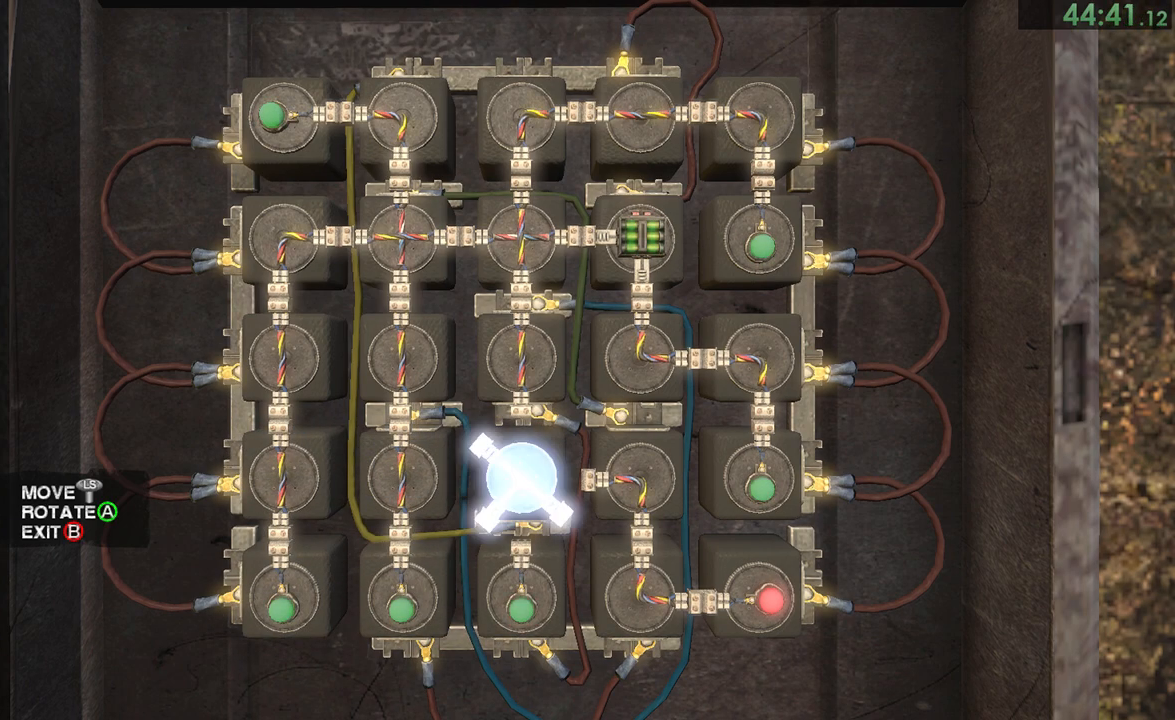
{"buttons": [], "left_stick": "center", "right_stick": "center", "button_events": [[33, "CROSS", "down"], [100, "CROSS", "up"], [167, "CROSS", "down"], [267, "CROSS", "up"]]}
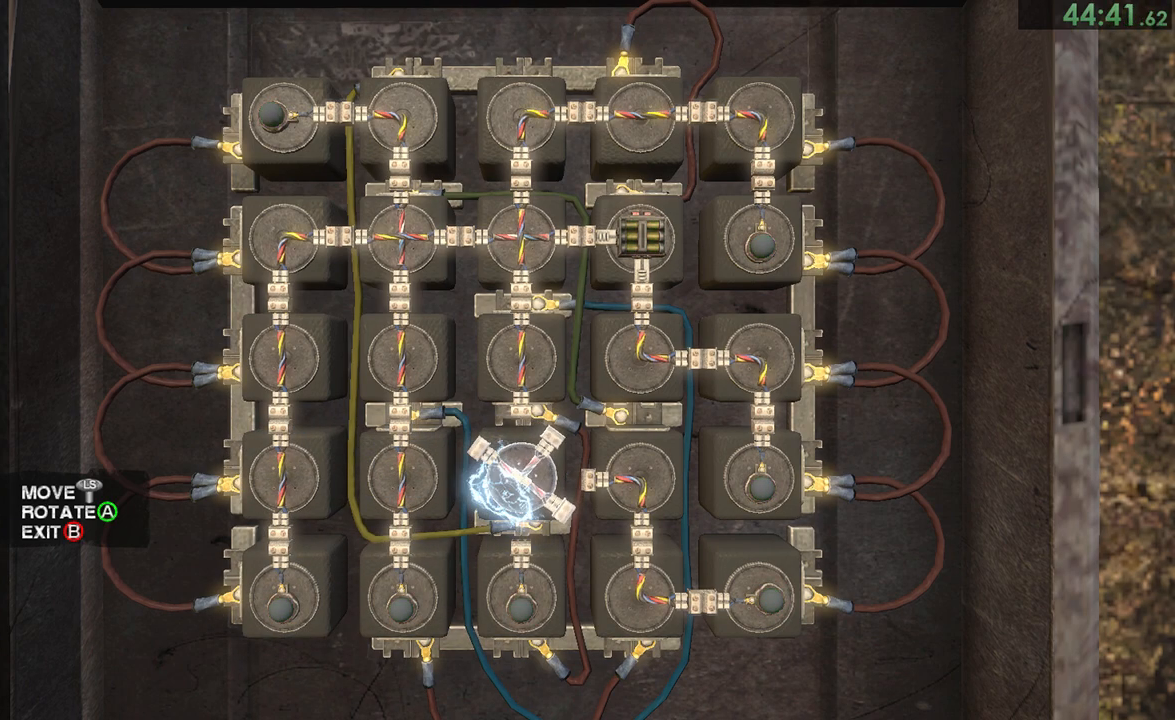
{"buttons": [], "left_stick": "down-right", "right_stick": "center", "button_events": [[417, "CIRCLE", "down"], [483, "CIRCLE", "up"]]}
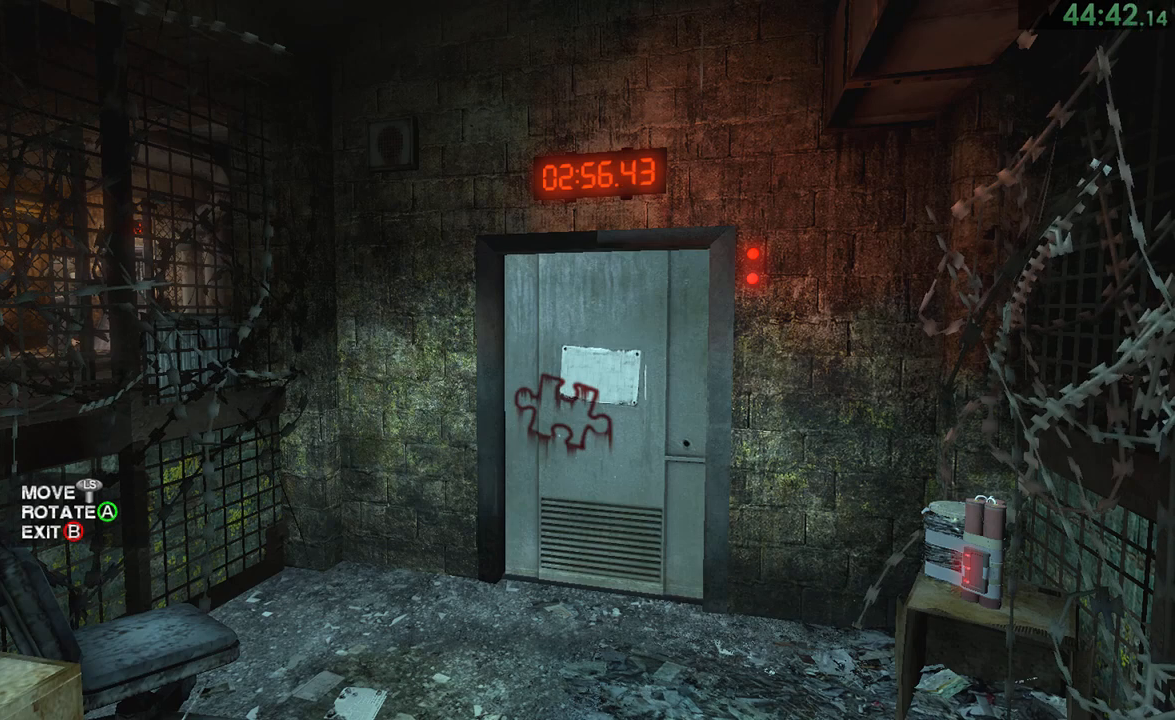
{"buttons": [], "left_stick": "down", "right_stick": "center", "button_events": [[150, "CIRCLE", "down"], [217, "CIRCLE", "up"]]}
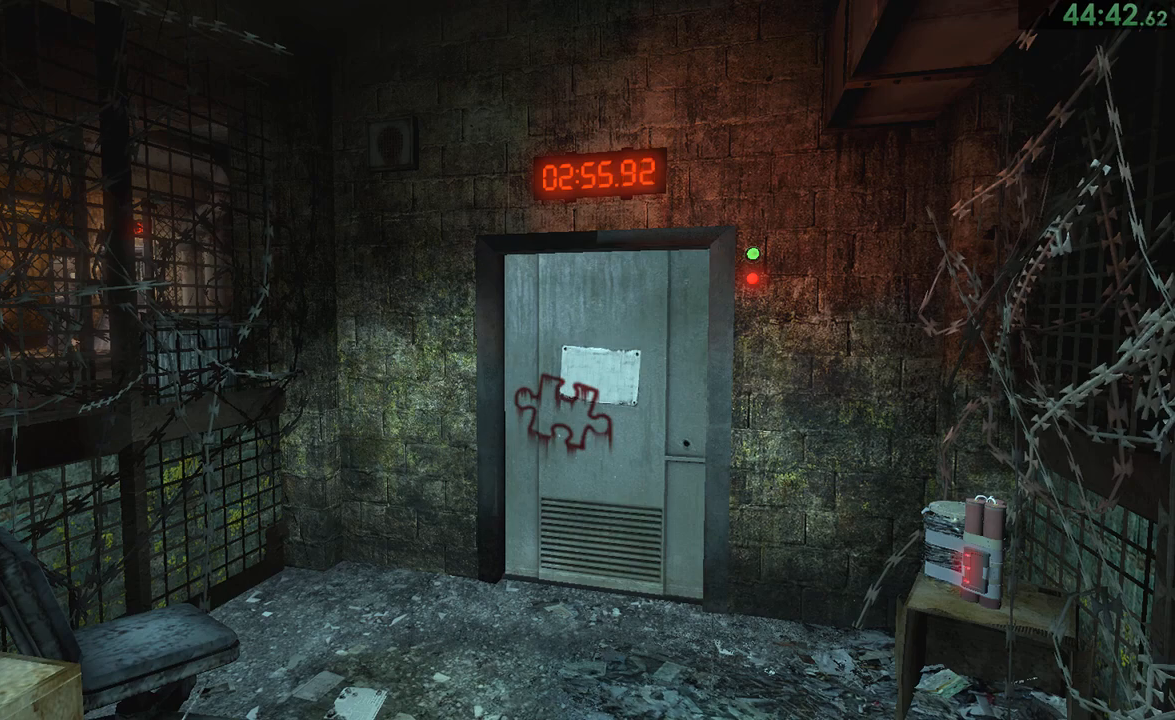
{"buttons": [], "left_stick": "down", "right_stick": "down-right", "button_events": [[50, "CIRCLE", "down"], [100, "CIRCLE", "up"], [150, "CIRCLE", "down"], [217, "CIRCLE", "up"]]}